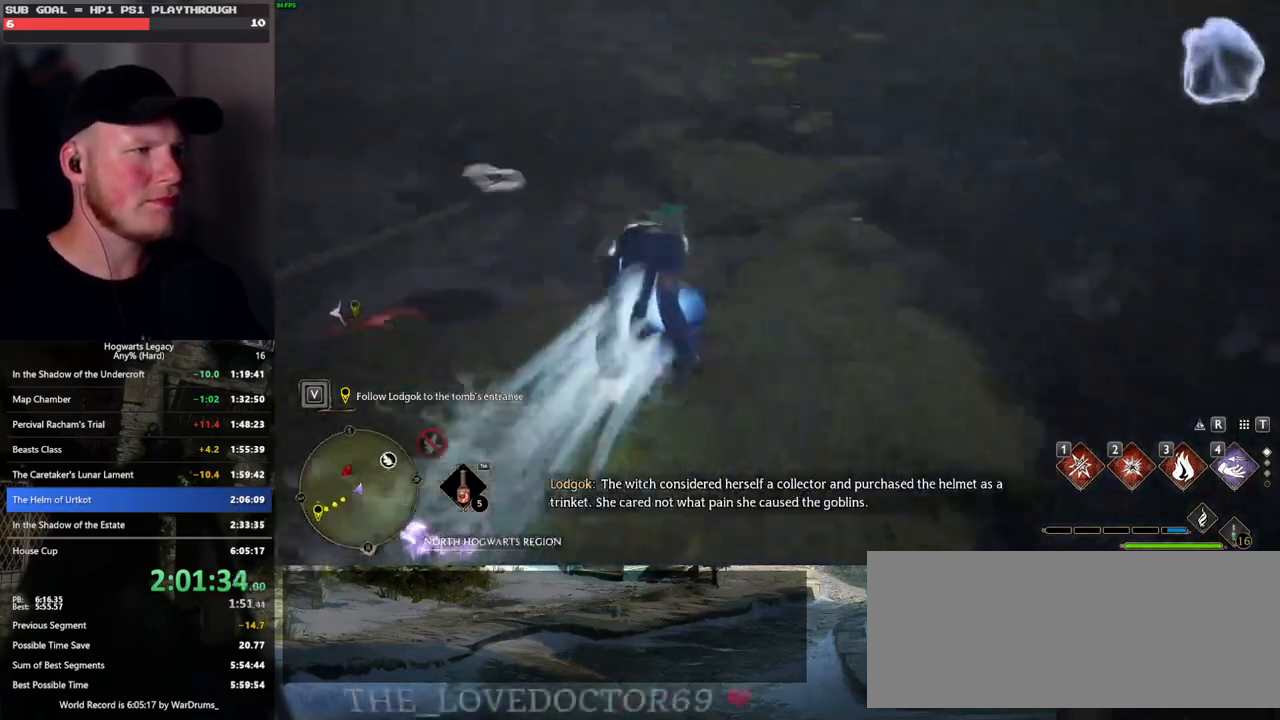
Gameplay with keyboard and mouse; each line is a JSON object with the keys and mouse buttons held at the frame after it. "events" lists presses ("down") and releases ("up") of ".", "/", "0", "1", "2", "3", "4", "5", "6", "7", "8", "9", "a", "alt_l", "alt_r", "b", "backslash", "backspace", "c", "caps_lock", "comma", "ctrl_l", "ctrl_r", "d", "e", "equals", "escape", "f", "f1", "f10", "f11", "f12", "f2", "f3", "f4", "f5", "f6", "f7", "f8", "f9", "g", "h", "i", "j", "k", "l", "lbracket", "m", "minus", "n", "o", "p", "q", "quote", "r", "rbracket", "return", "s", "semicolon", "shift_l", "shift_r", "space", "super_l", "super_r", "t", "tab", "tilde", "u", "v", "w", "x", "y", "z", "mouse_left", "mouse_wheel", "mouse_right", "mouse_mb4" and "mouse_mb5" between this image and that frame as [ms after this image, input, new state], when the widget could be followed in between. "mouse_left", "mouse_wheel", "mouse_right", "mouse_mb4", "mouse_mb5" = the "left", "wheel", "right", "mb4", "mb5" buttons of the "mouse" list. No other keys are recorded. "wheel" means that the mouse wheel is clicked or scrolled. Mouse movement is not recorded.
{"keys": [], "mouse": [], "events": [[383, "4", "down"], [416, "w", "up"], [466, "4", "up"]]}
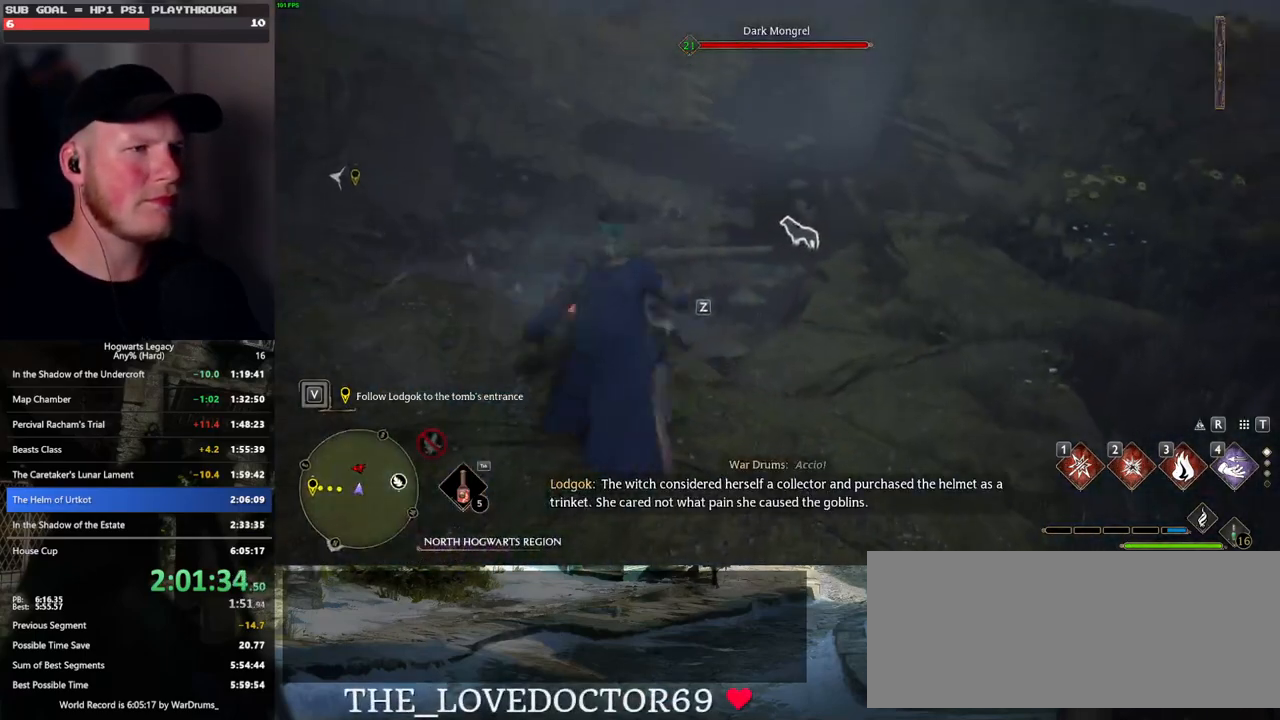
{"keys": [], "mouse": [], "events": []}
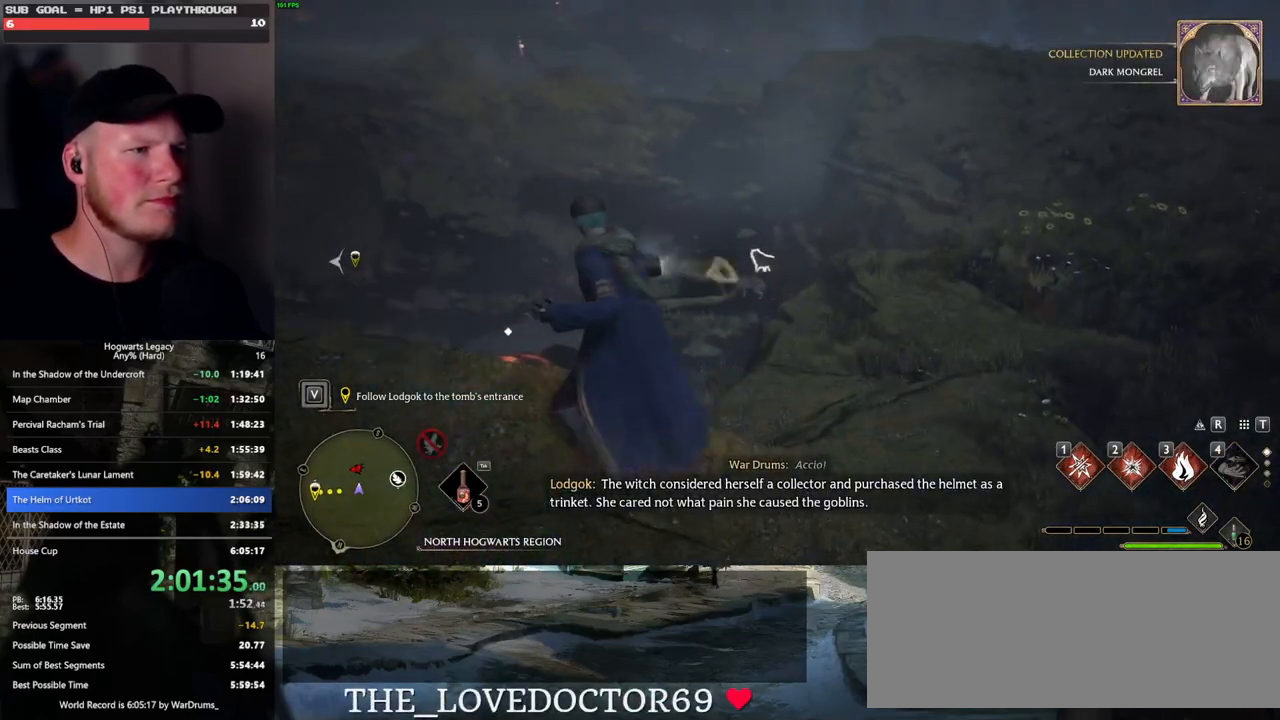
{"keys": [], "mouse": [], "events": [[350, "3", "down"], [450, "3", "up"]]}
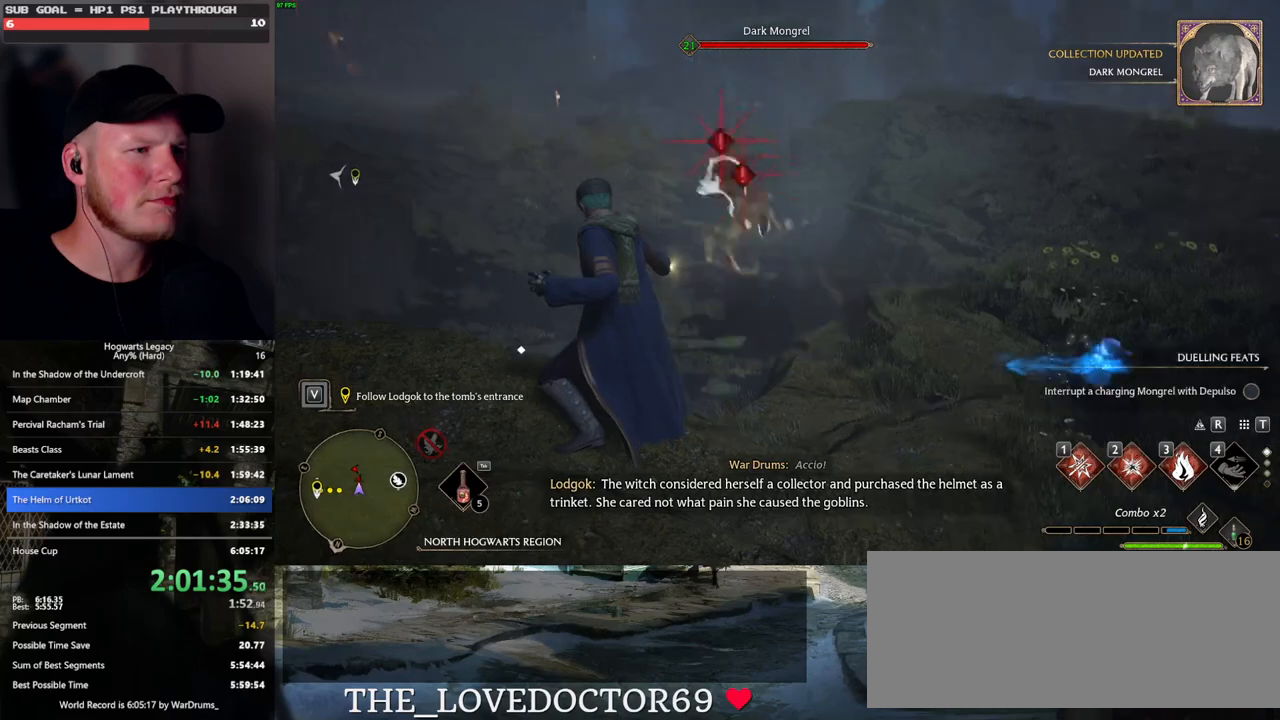
{"keys": [], "mouse": [], "events": [[16, "3", "down"], [83, "3", "up"], [183, "3", "down"], [250, "3", "up"], [316, "3", "down"], [383, "3", "up"]]}
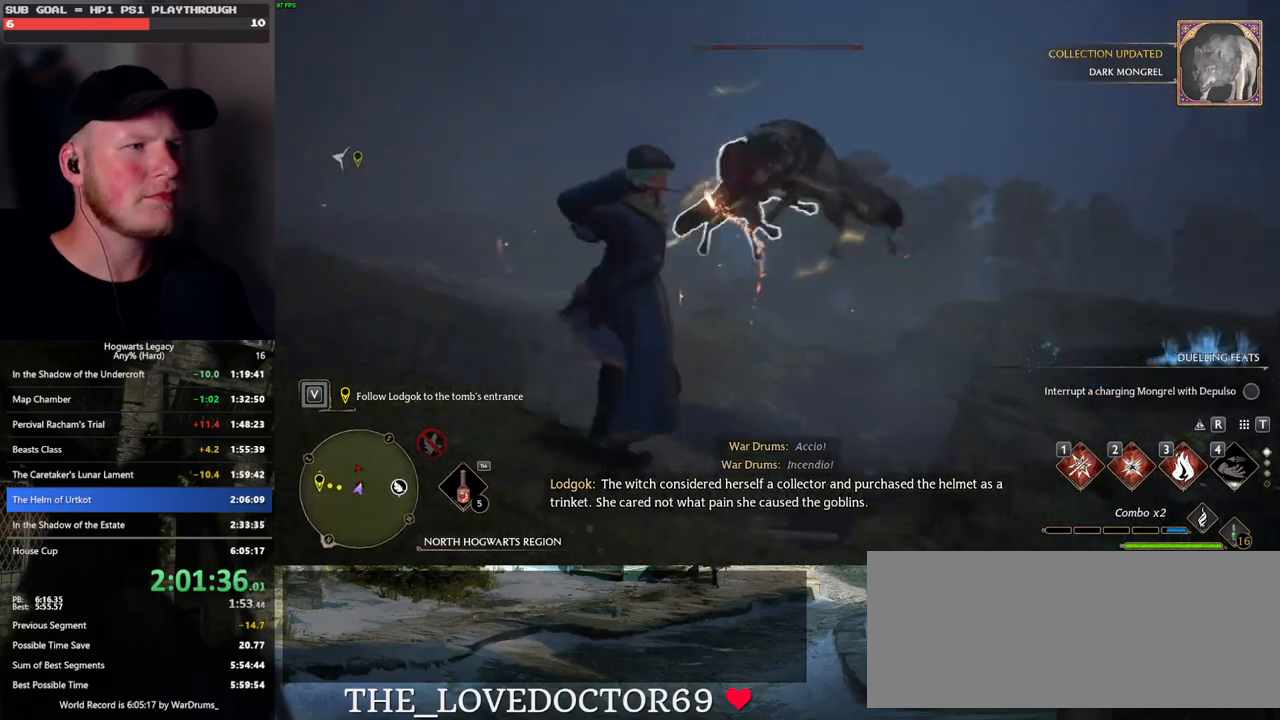
{"keys": ["w"], "mouse": [], "events": [[500, "w", "down"]]}
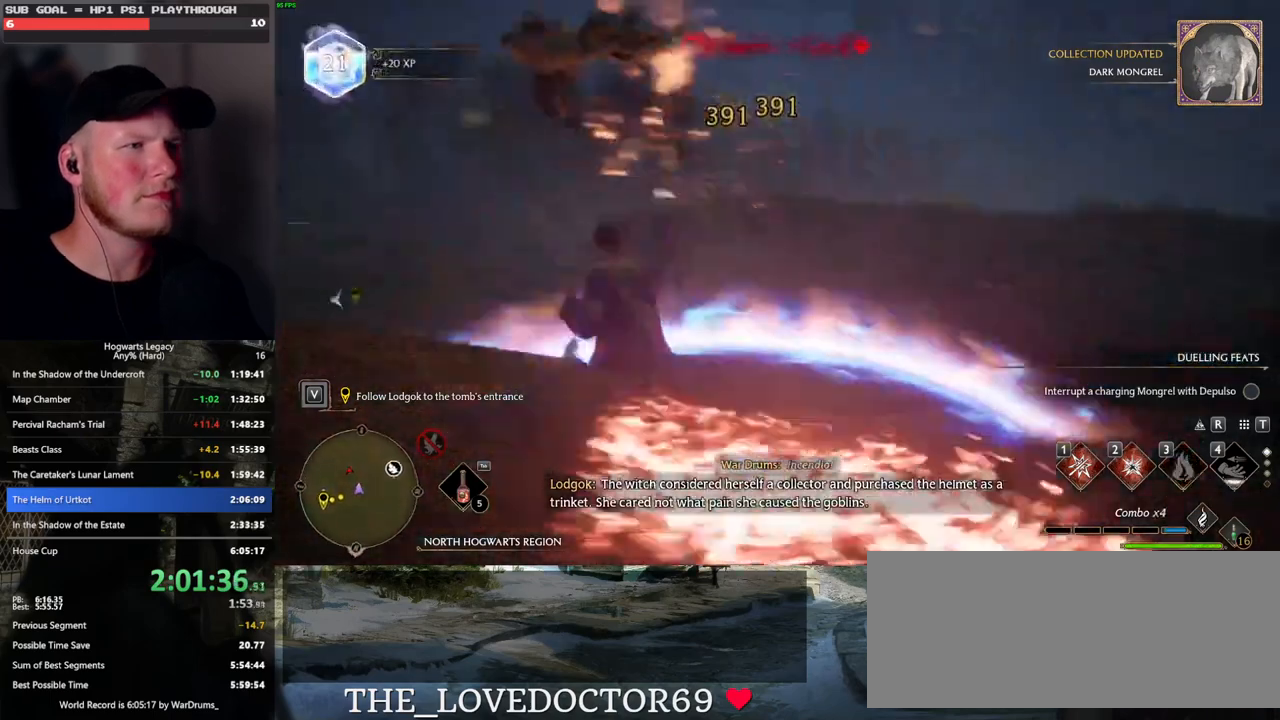
{"keys": ["space", "w"], "mouse": [], "events": [[316, "space", "down"]]}
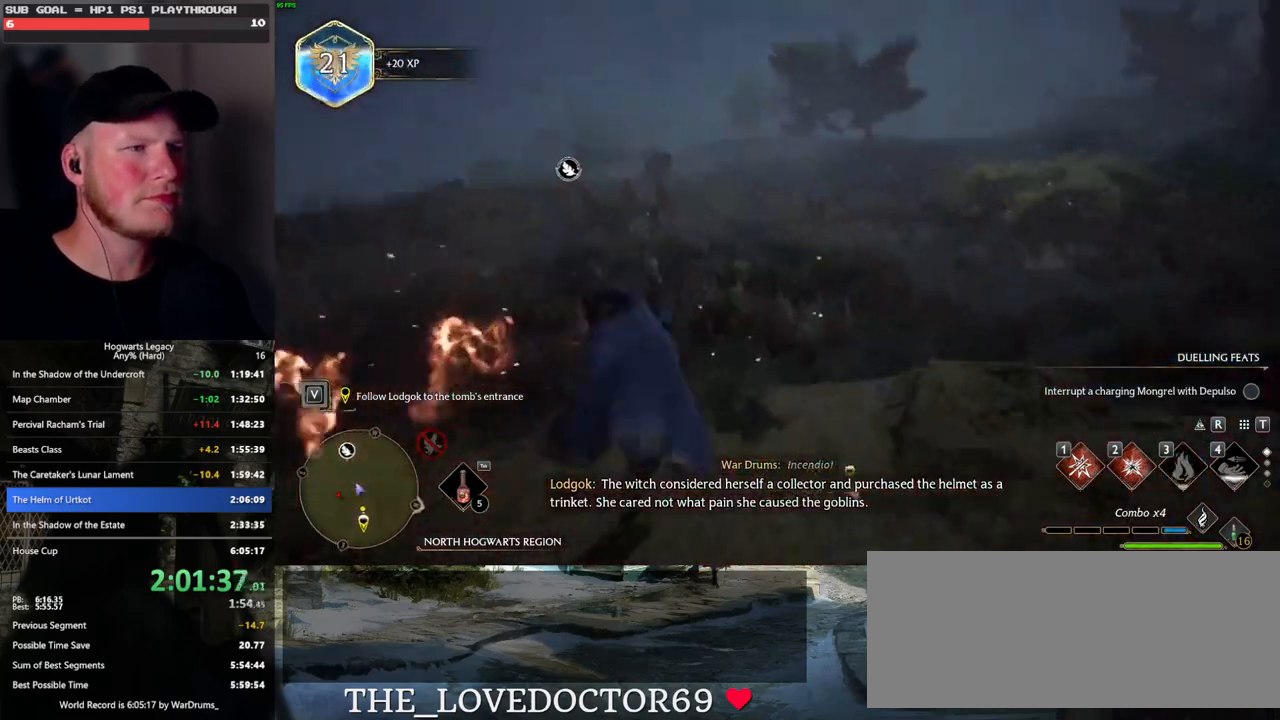
{"keys": ["w"], "mouse": [], "events": [[316, "space", "up"], [350, "mouse_left", "down"], [466, "mouse_left", "up"]]}
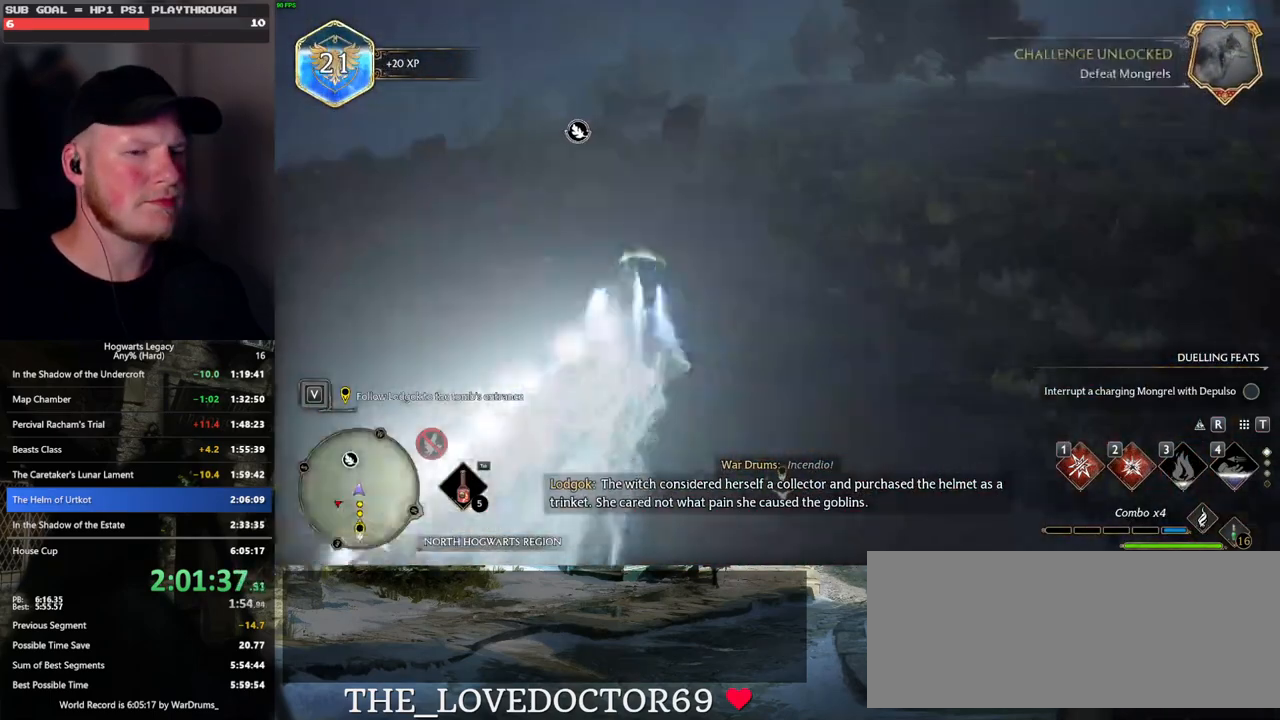
{"keys": ["space", "w"], "mouse": [], "events": [[283, "space", "down"]]}
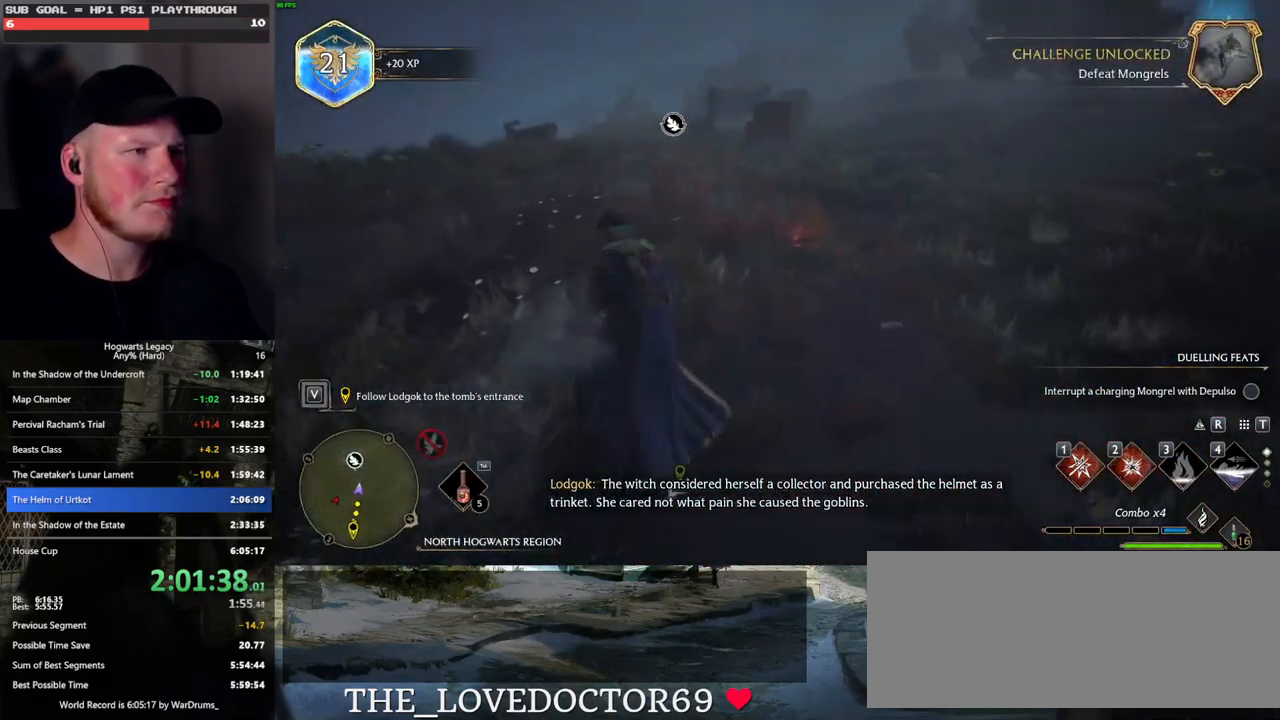
{"keys": ["w"], "mouse": [], "events": [[483, "space", "up"]]}
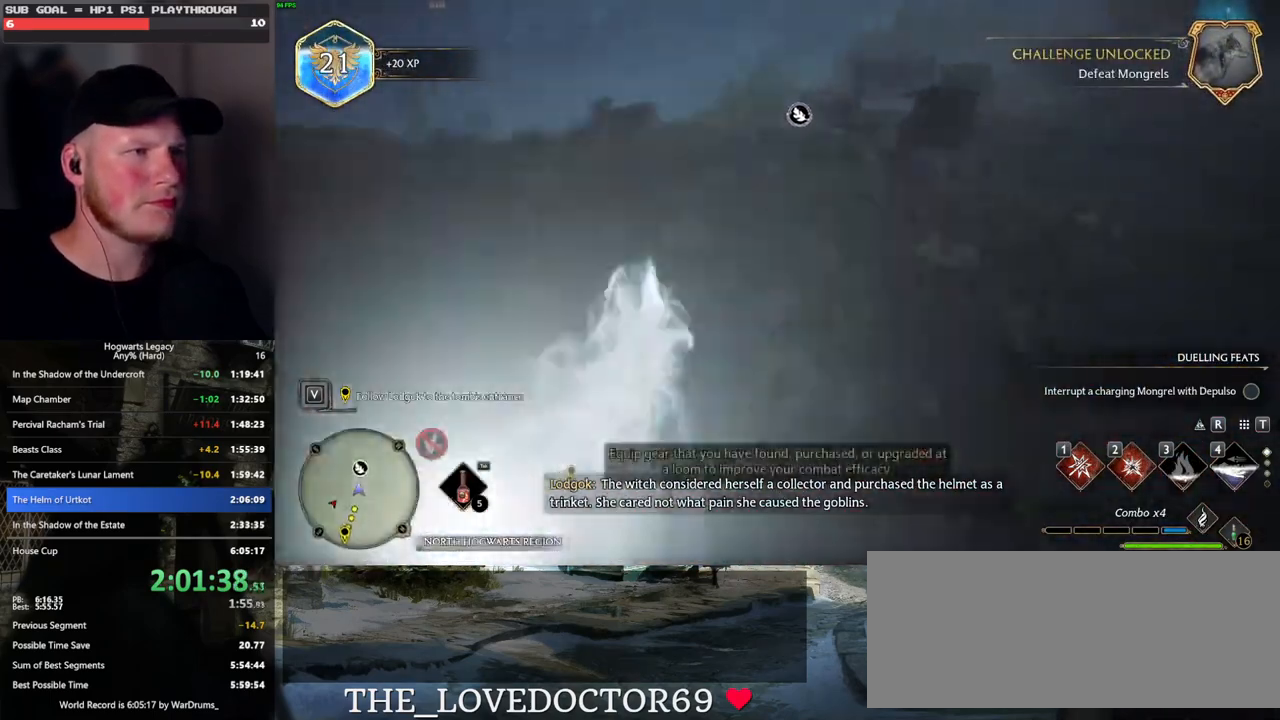
{"keys": ["space", "w"], "mouse": [], "events": [[83, "mouse_left", "down"], [200, "mouse_left", "up"], [450, "space", "down"]]}
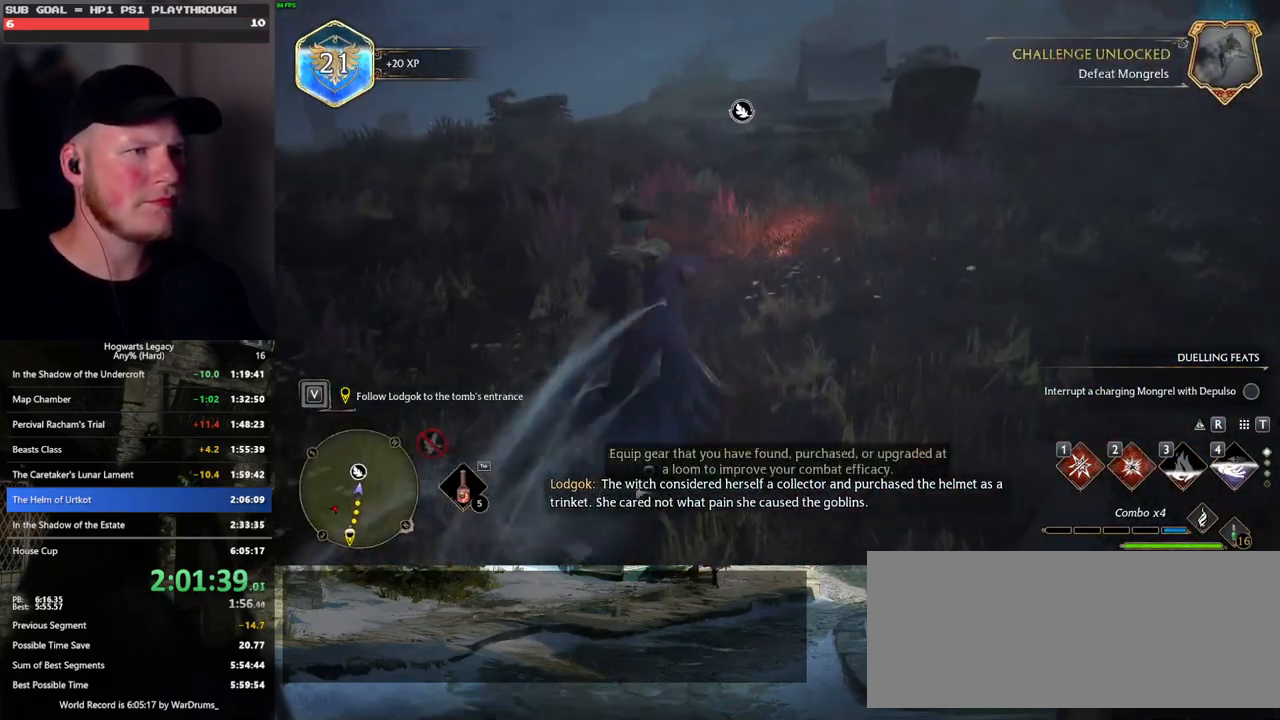
{"keys": ["space", "w"], "mouse": [], "events": []}
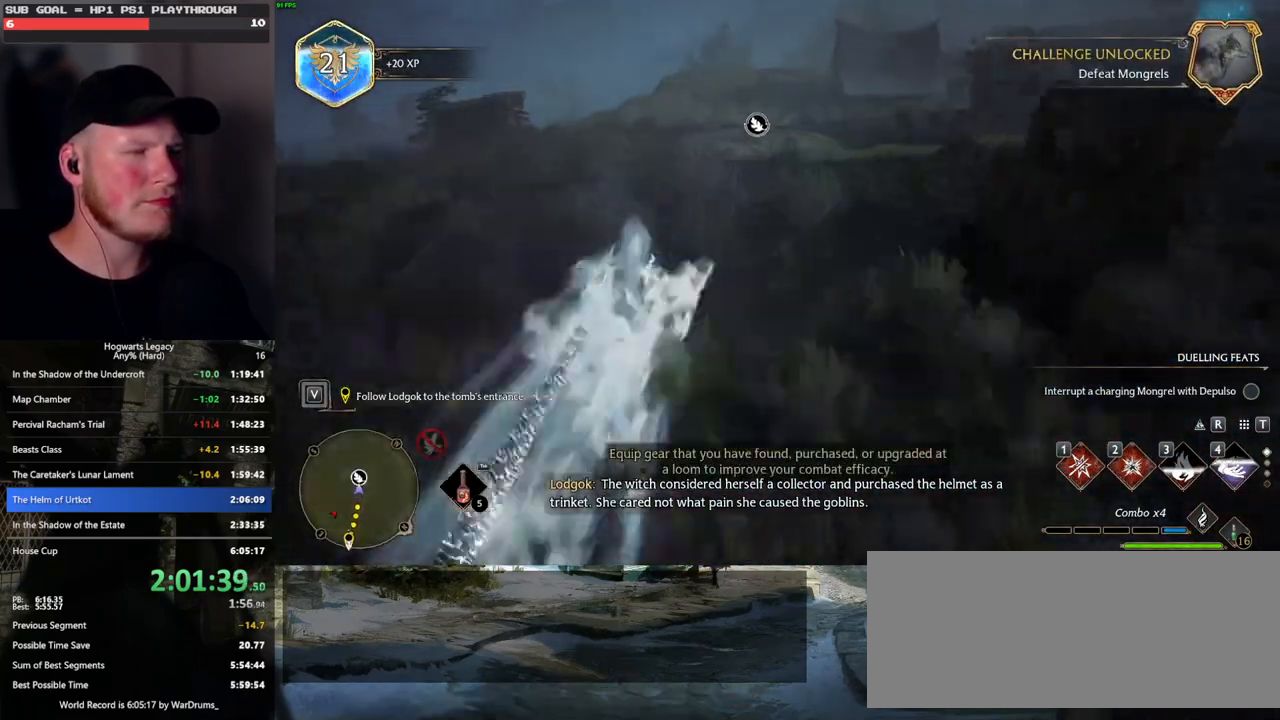
{"keys": ["space", "w"], "mouse": [], "events": [[166, "space", "up"], [400, "space", "down"]]}
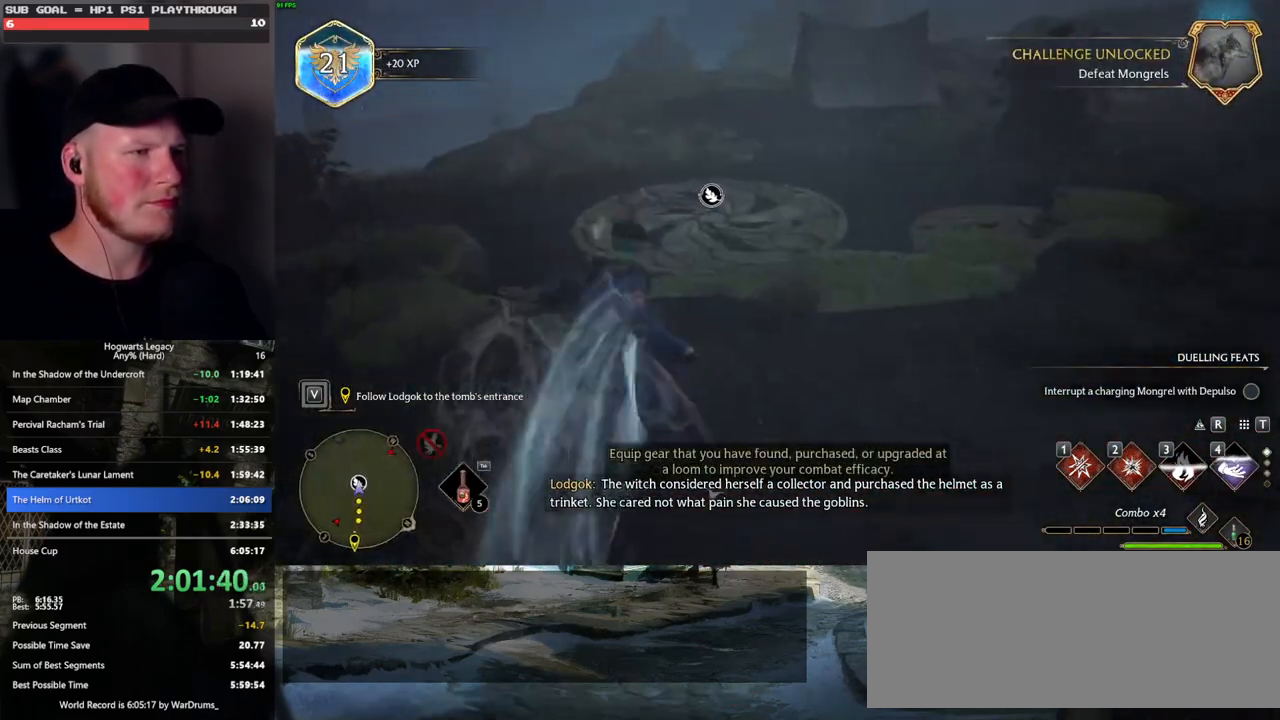
{"keys": ["w"], "mouse": [], "events": [[50, "space", "up"], [66, "shift_l", "down"], [216, "shift_l", "up"]]}
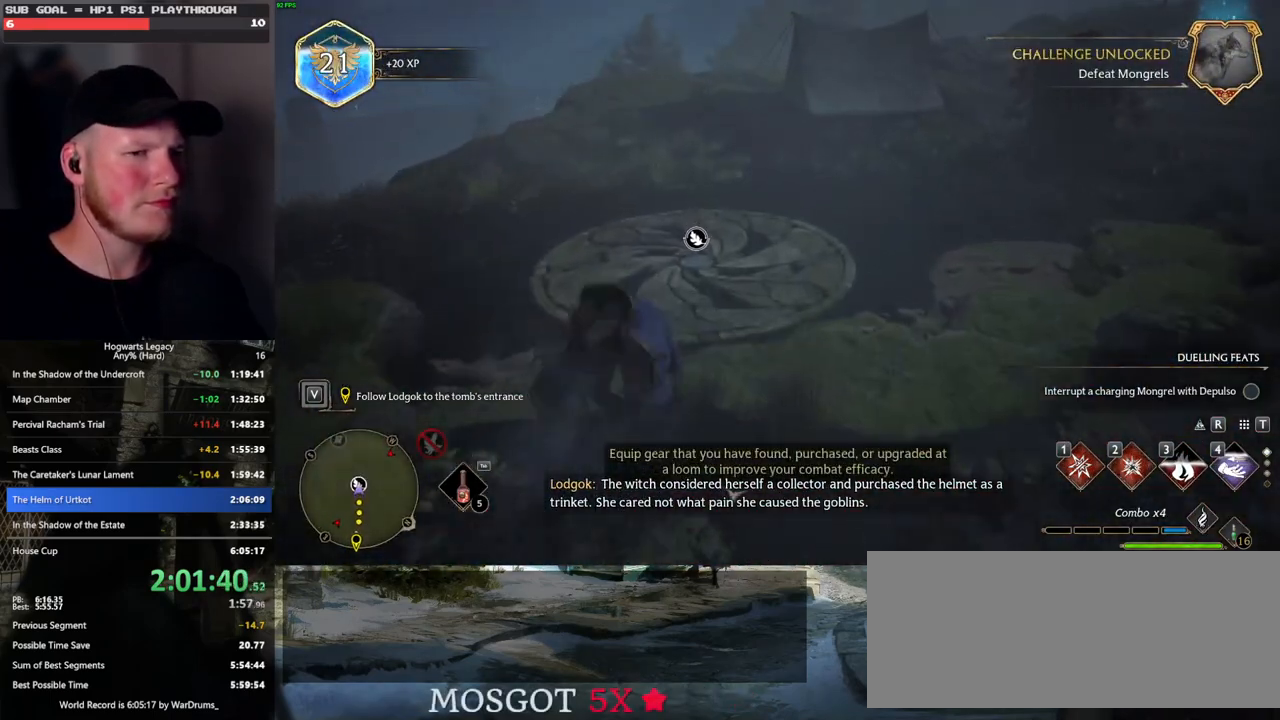
{"keys": ["f"], "mouse": [], "events": [[283, "f", "down"], [383, "f", "up"], [400, "w", "up"], [466, "f", "down"]]}
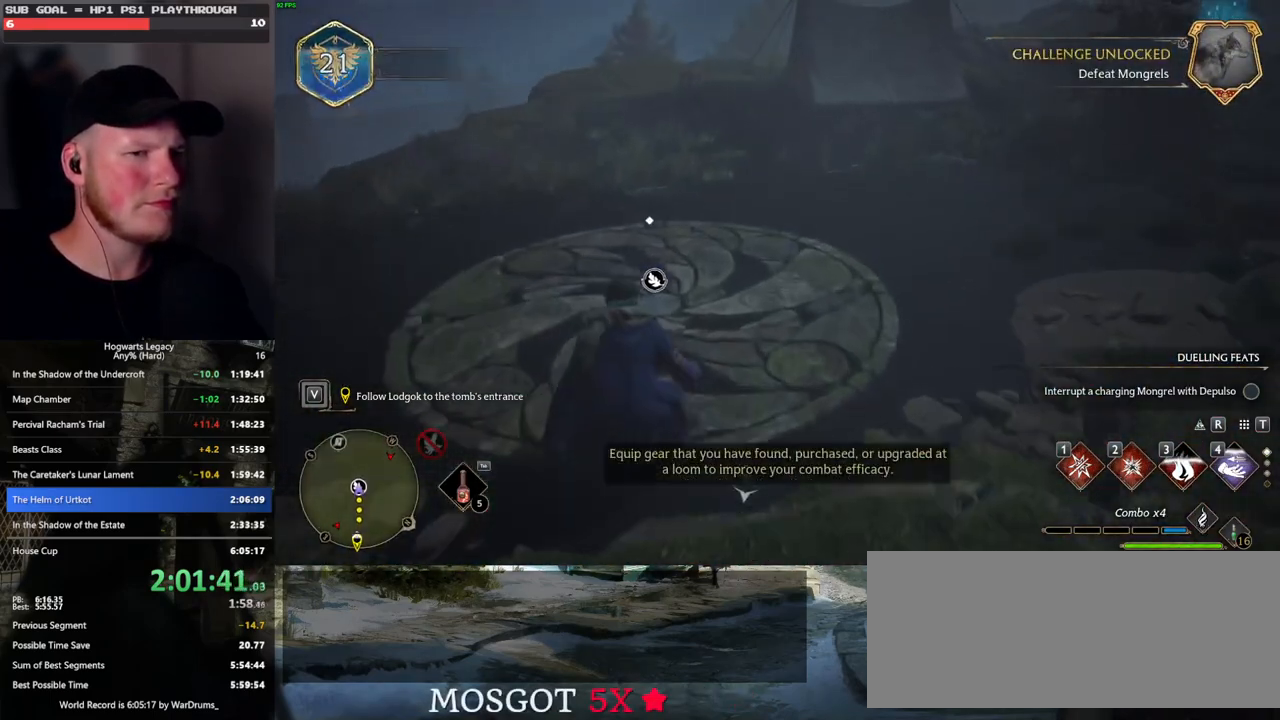
{"keys": [], "mouse": [], "events": [[50, "f", "up"], [133, "f", "down"], [200, "f", "up"], [283, "f", "down"], [366, "f", "up"], [450, "f", "down"], [500, "f", "up"]]}
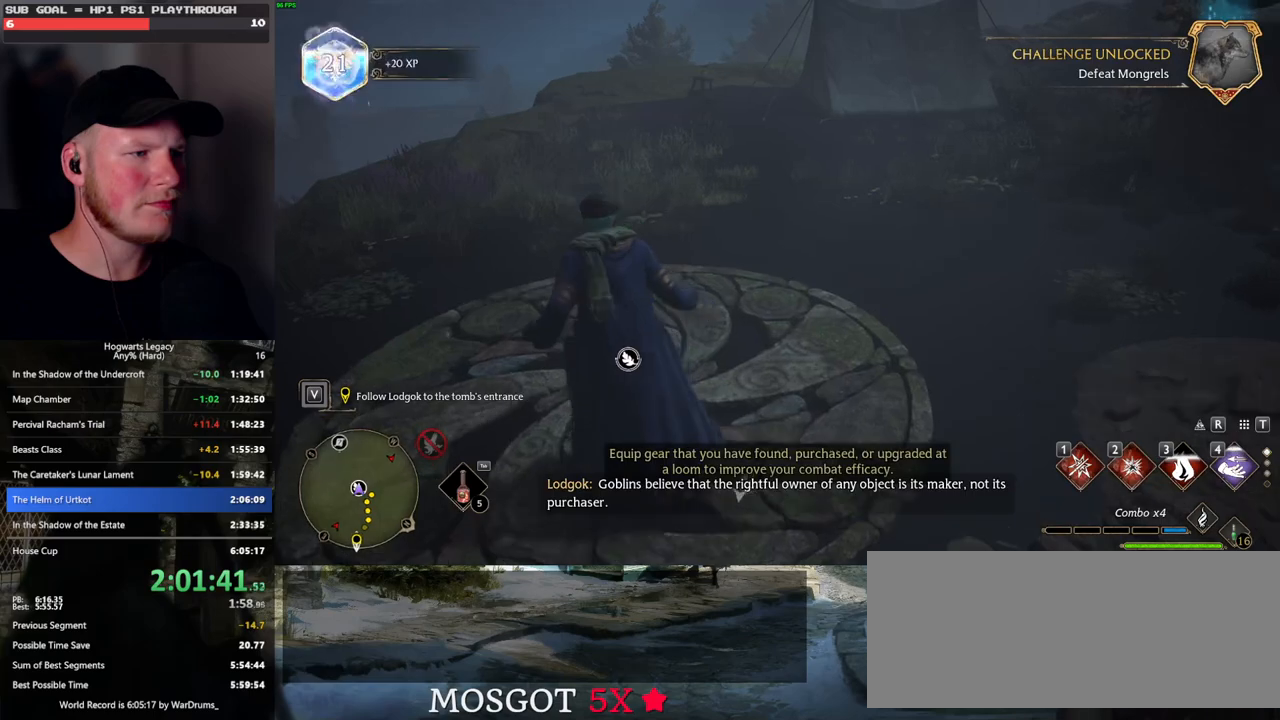
{"keys": [], "mouse": [], "events": [[83, "f", "down"], [183, "f", "up"], [233, "f", "down"], [333, "f", "up"], [400, "f", "down"], [483, "f", "up"]]}
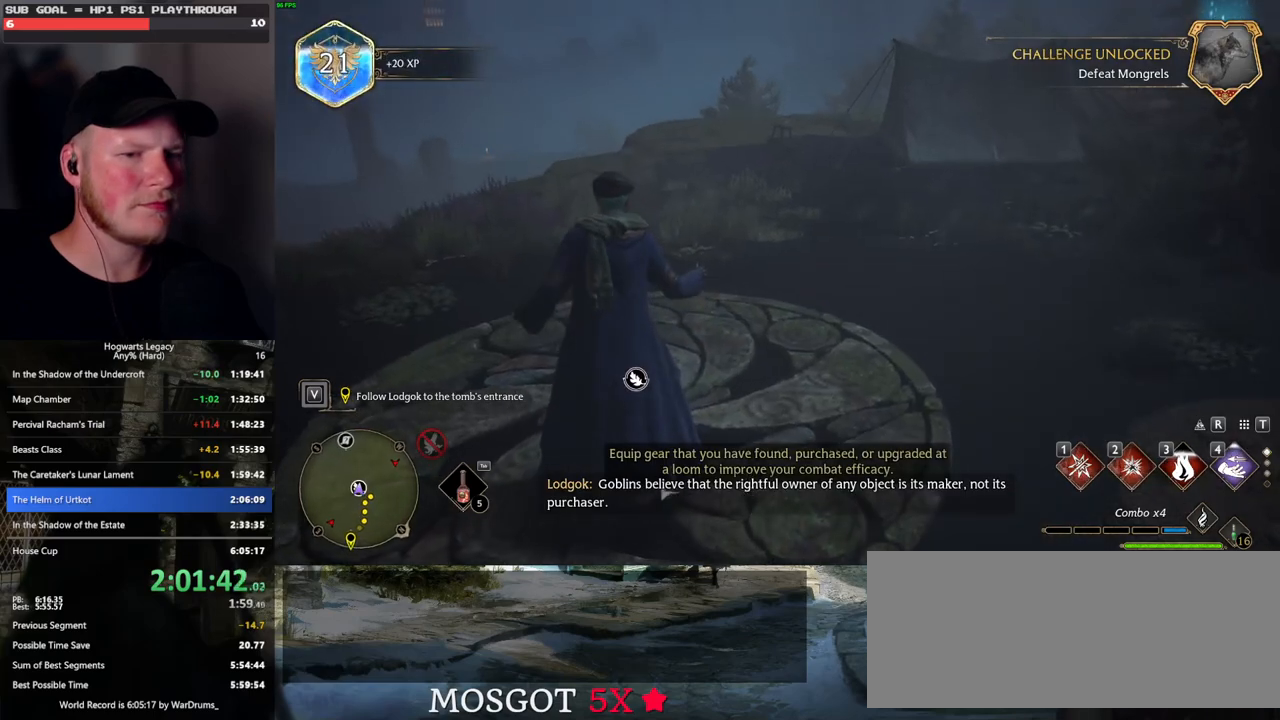
{"keys": [], "mouse": [], "events": [[83, "f", "down"], [150, "f", "up"], [200, "w", "down"], [350, "w", "up"]]}
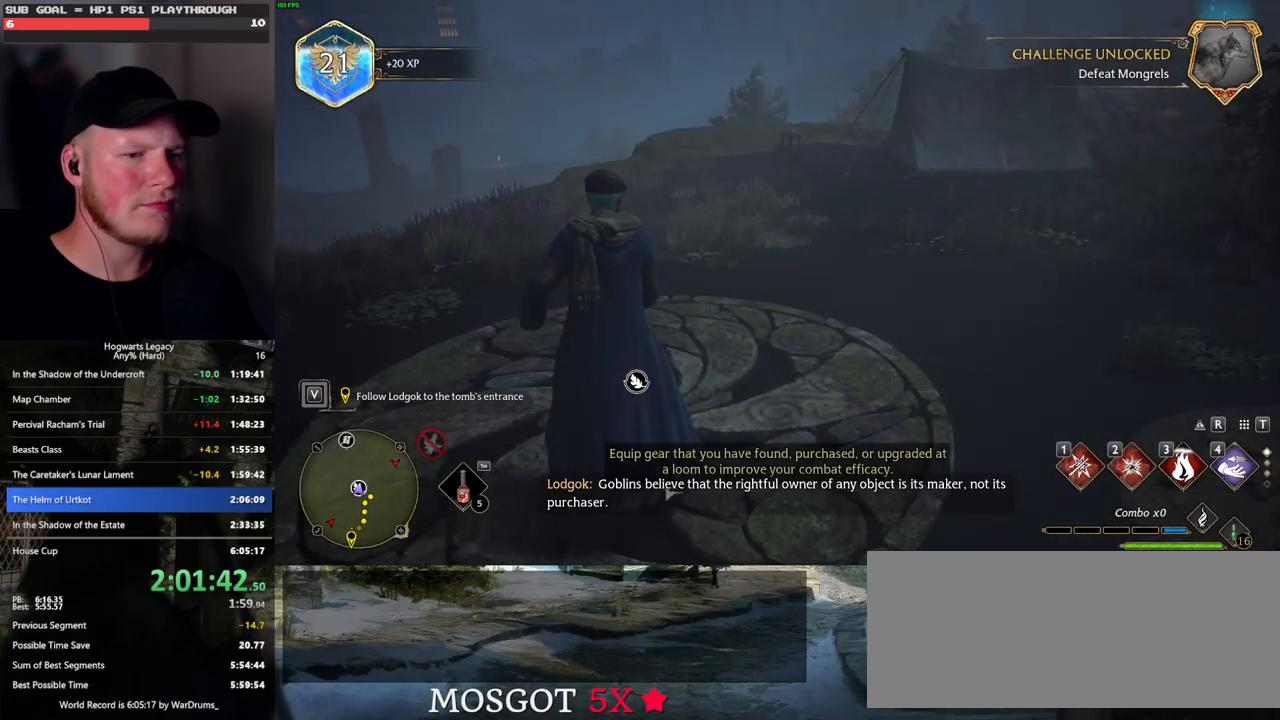
{"keys": [], "mouse": ["wheel"], "events": [[33, "mouse_wheel", "down"]]}
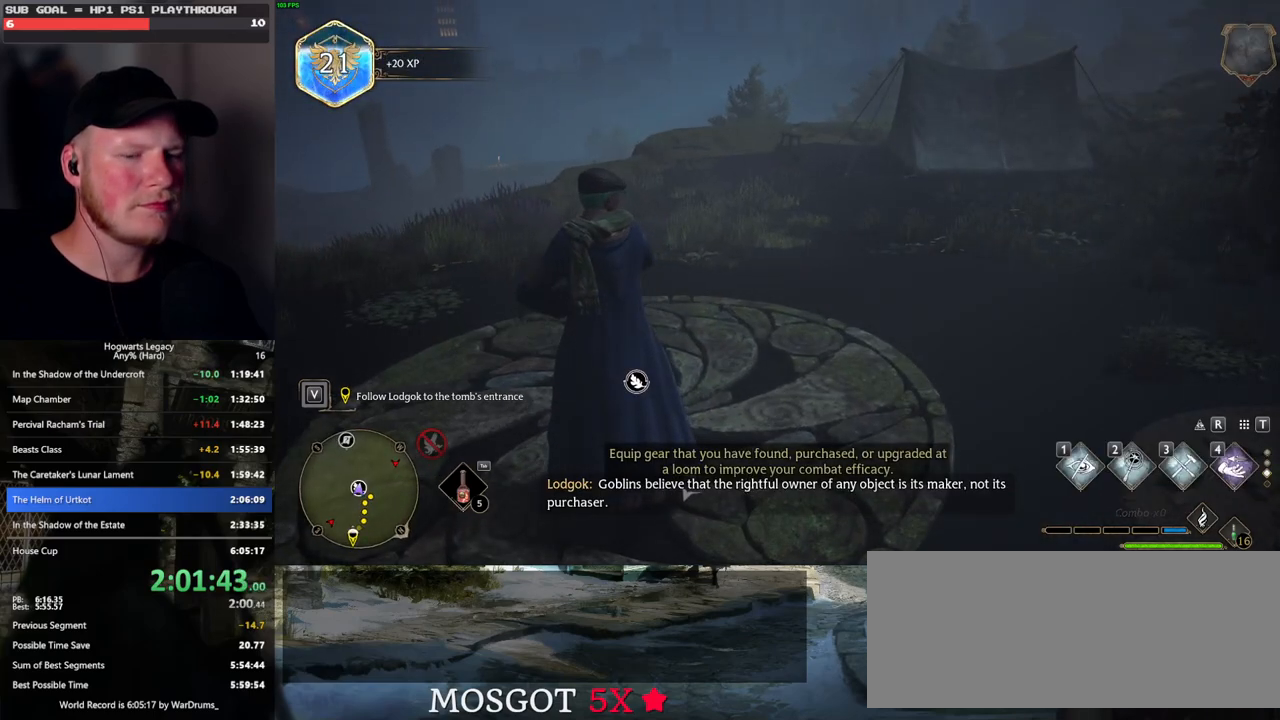
{"keys": [], "mouse": [], "events": [[333, "mouse_wheel", "up"]]}
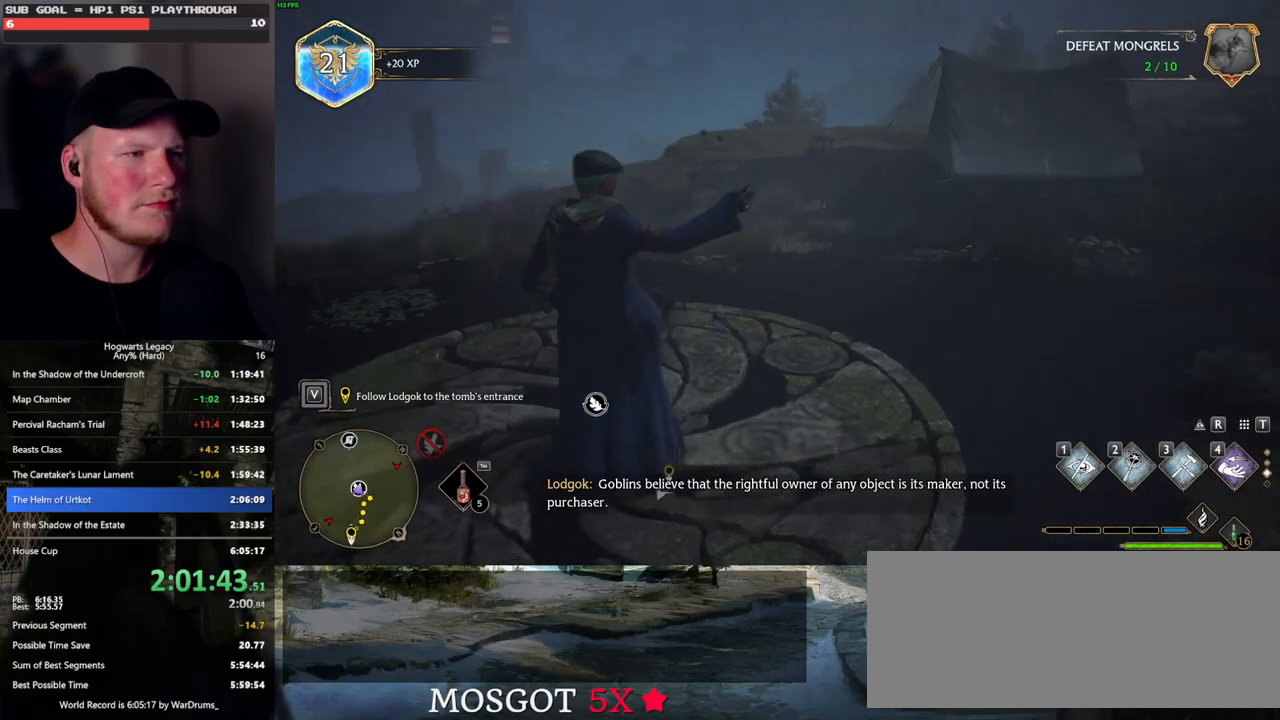
{"keys": [], "mouse": [], "events": []}
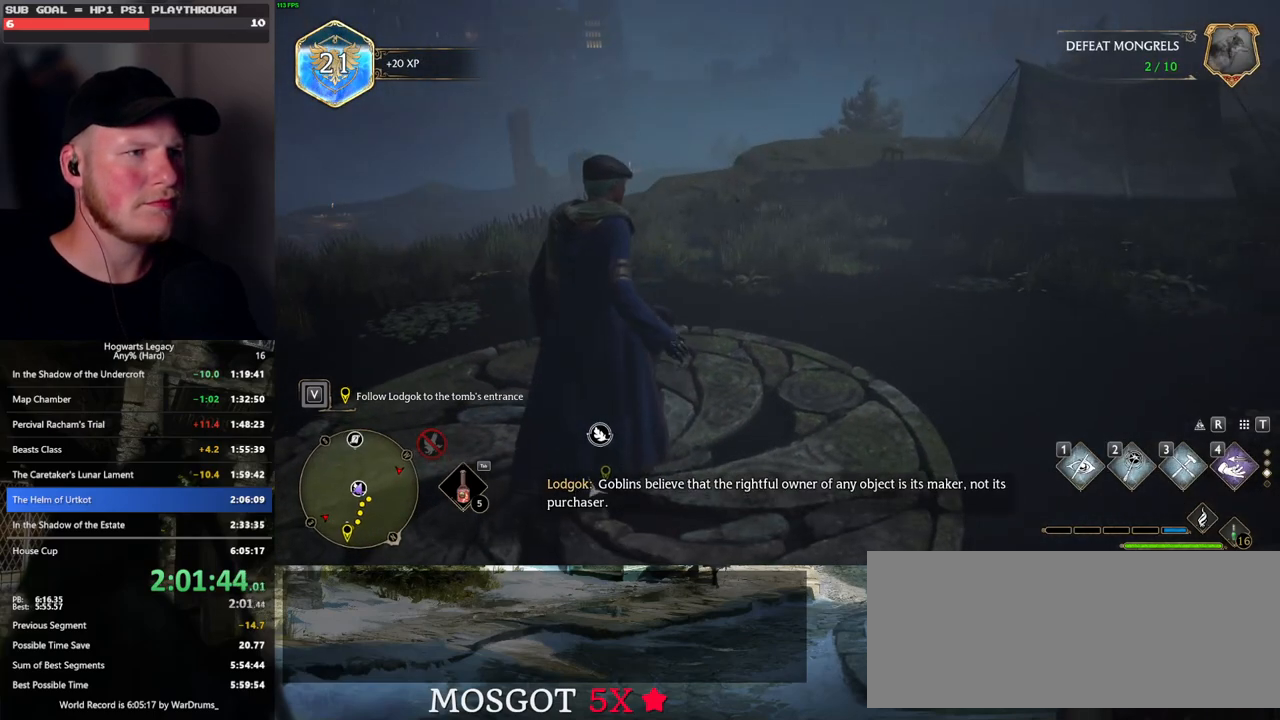
{"keys": [], "mouse": [], "events": []}
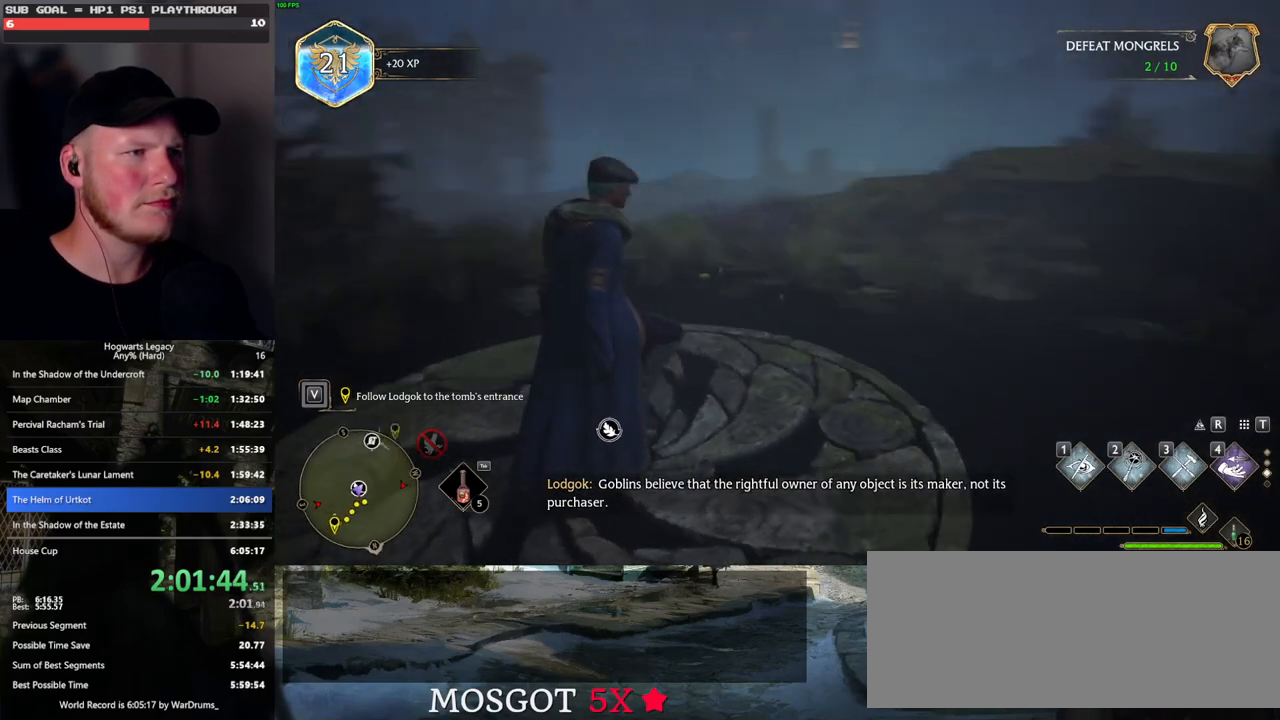
{"keys": [], "mouse": [], "events": []}
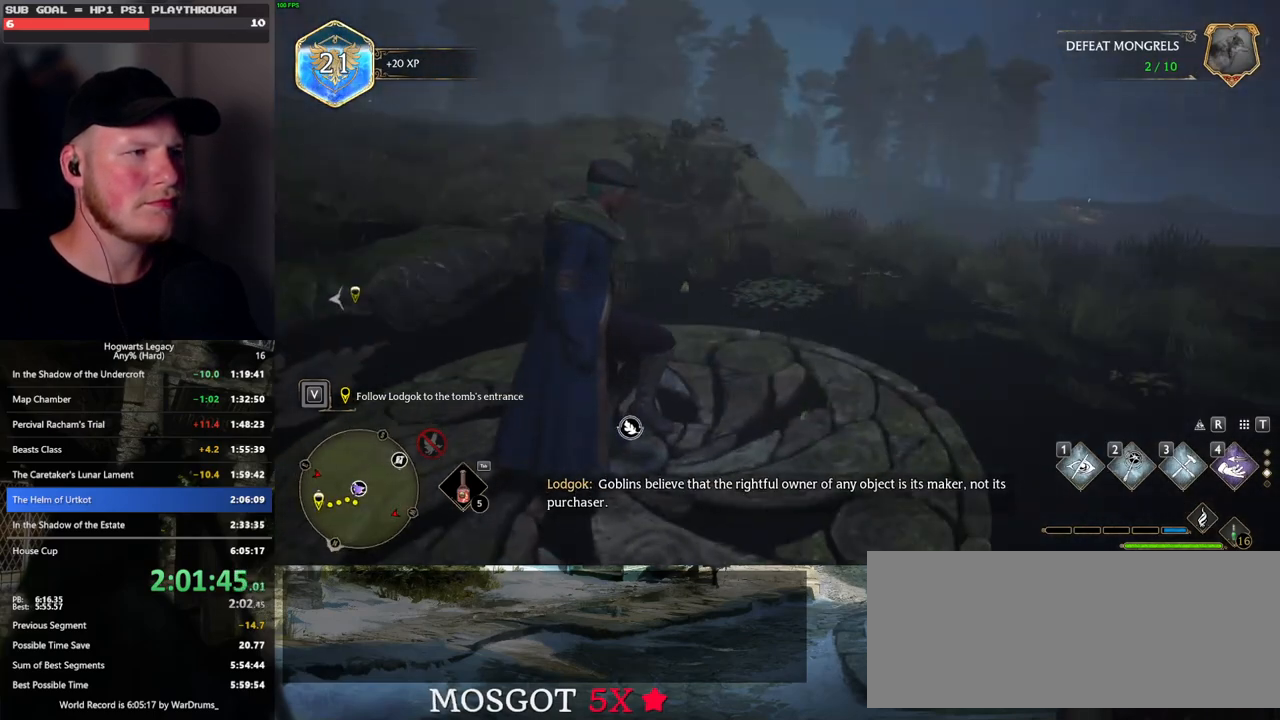
{"keys": ["w"], "mouse": [], "events": [[200, "w", "down"]]}
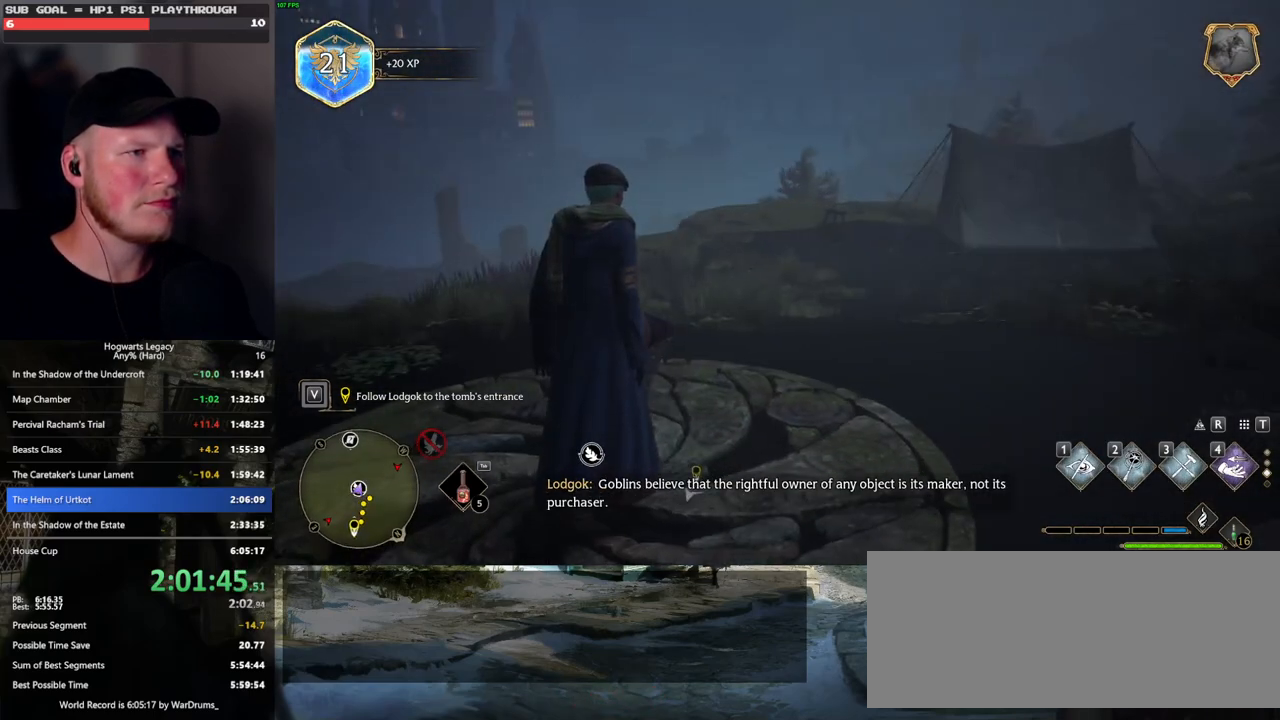
{"keys": ["space", "w"], "mouse": [], "events": [[466, "space", "down"]]}
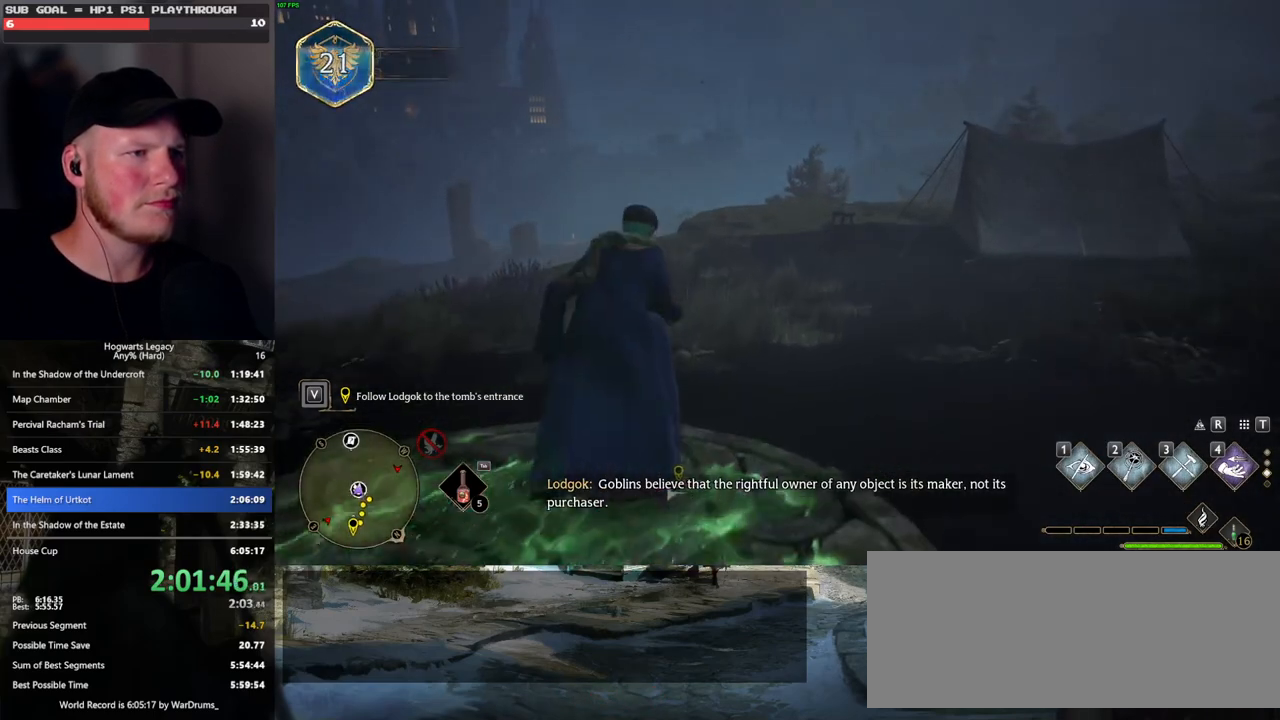
{"keys": ["shift_l", "space", "w"], "mouse": [], "events": [[500, "shift_l", "down"]]}
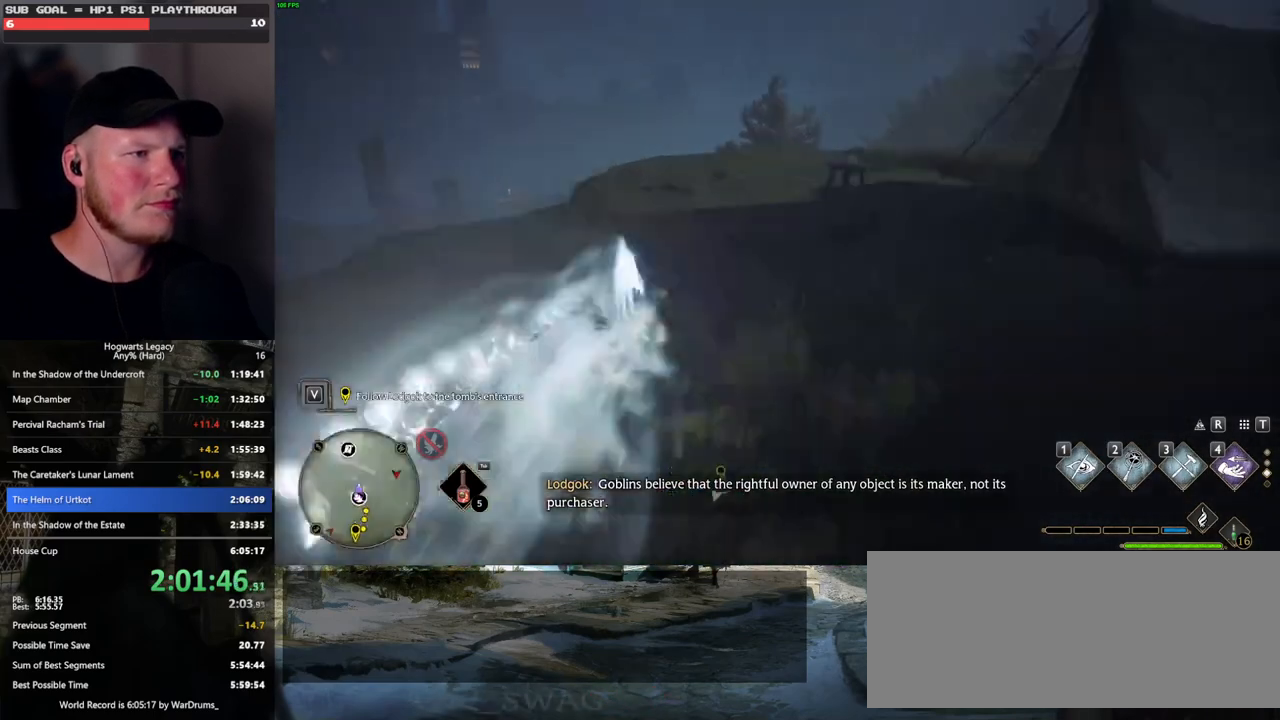
{"keys": ["w"], "mouse": [], "events": [[66, "space", "up"], [150, "shift_l", "up"], [233, "mouse_left", "down"], [316, "mouse_left", "up"]]}
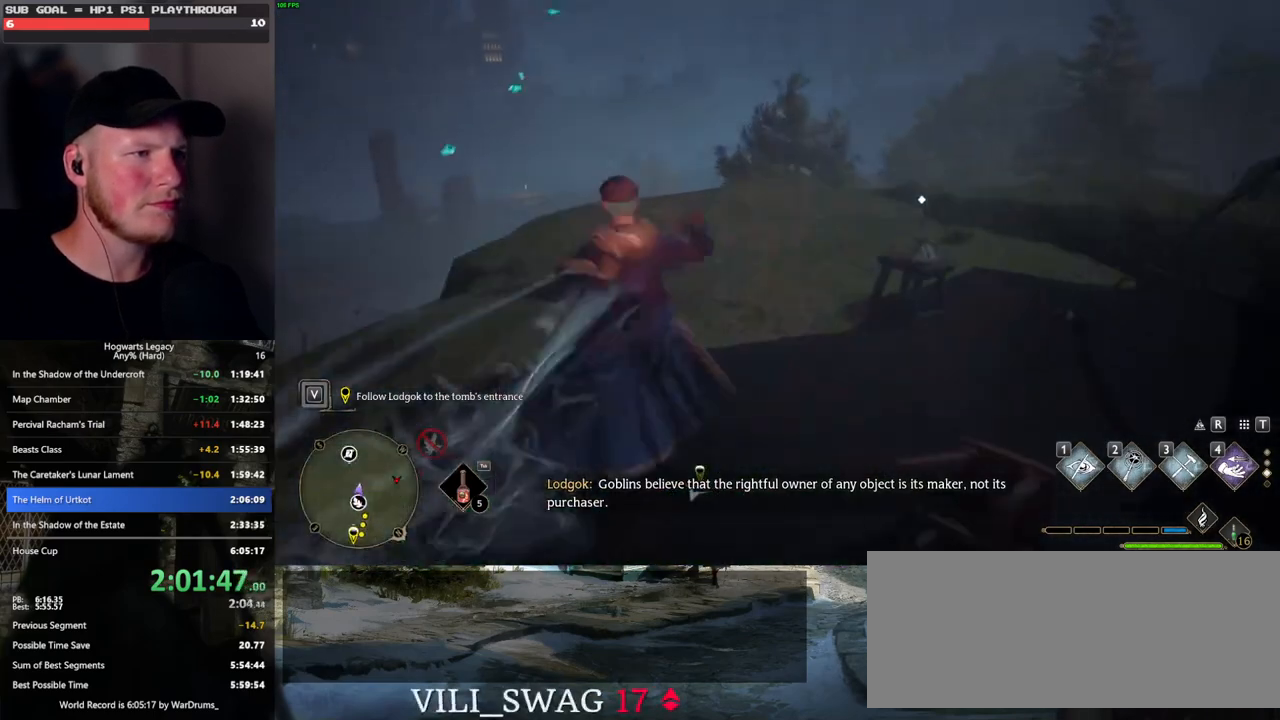
{"keys": ["space", "w"], "mouse": [], "events": [[50, "space", "down"]]}
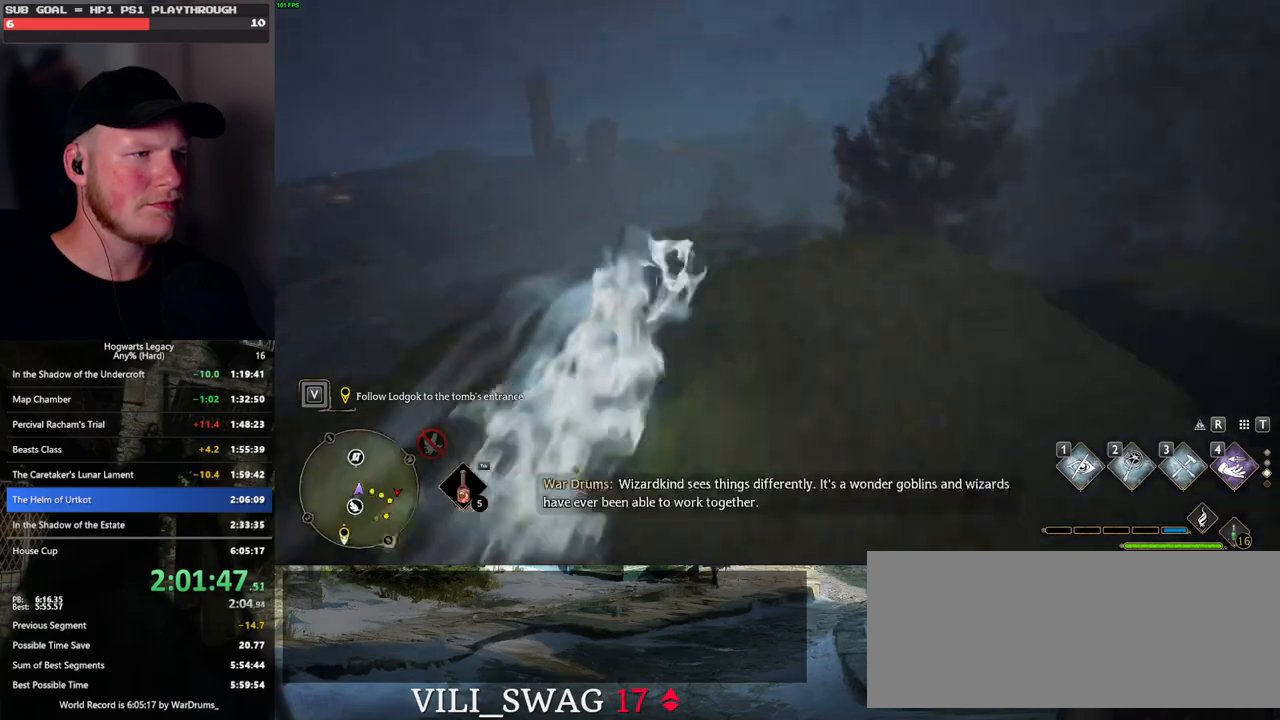
{"keys": ["w"], "mouse": [], "events": [[183, "space", "up"]]}
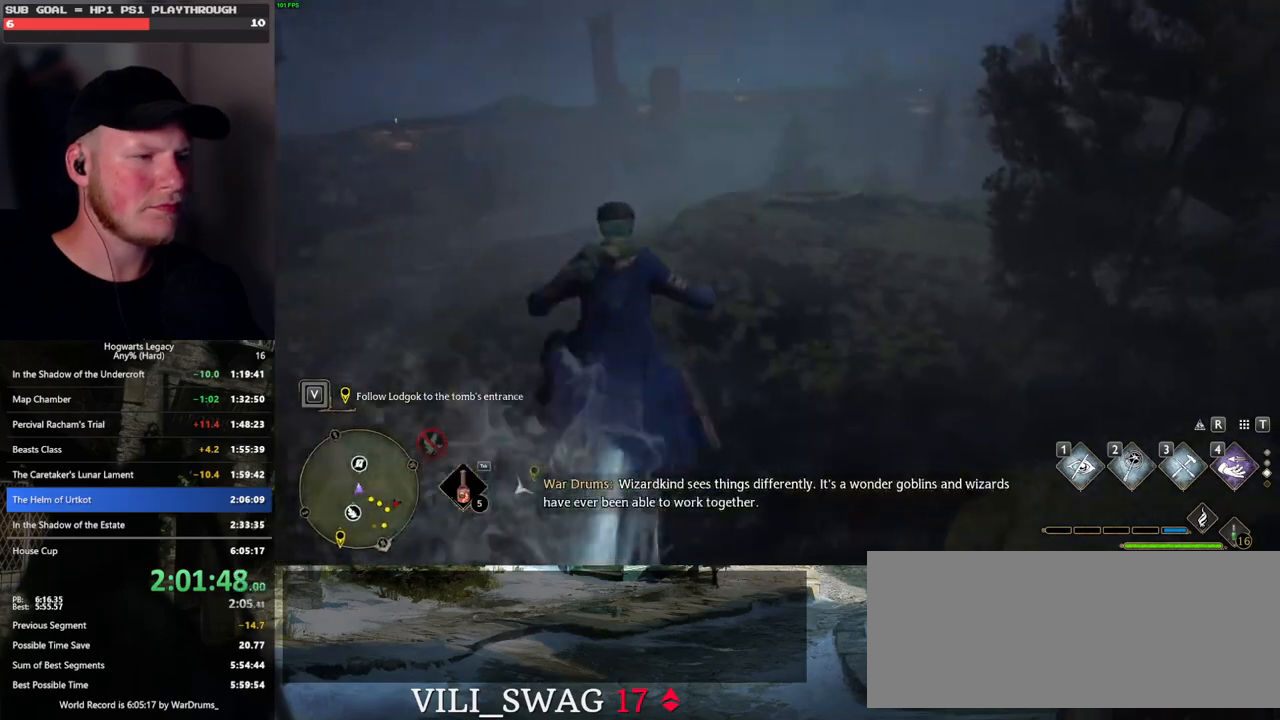
{"keys": ["w"], "mouse": [], "events": []}
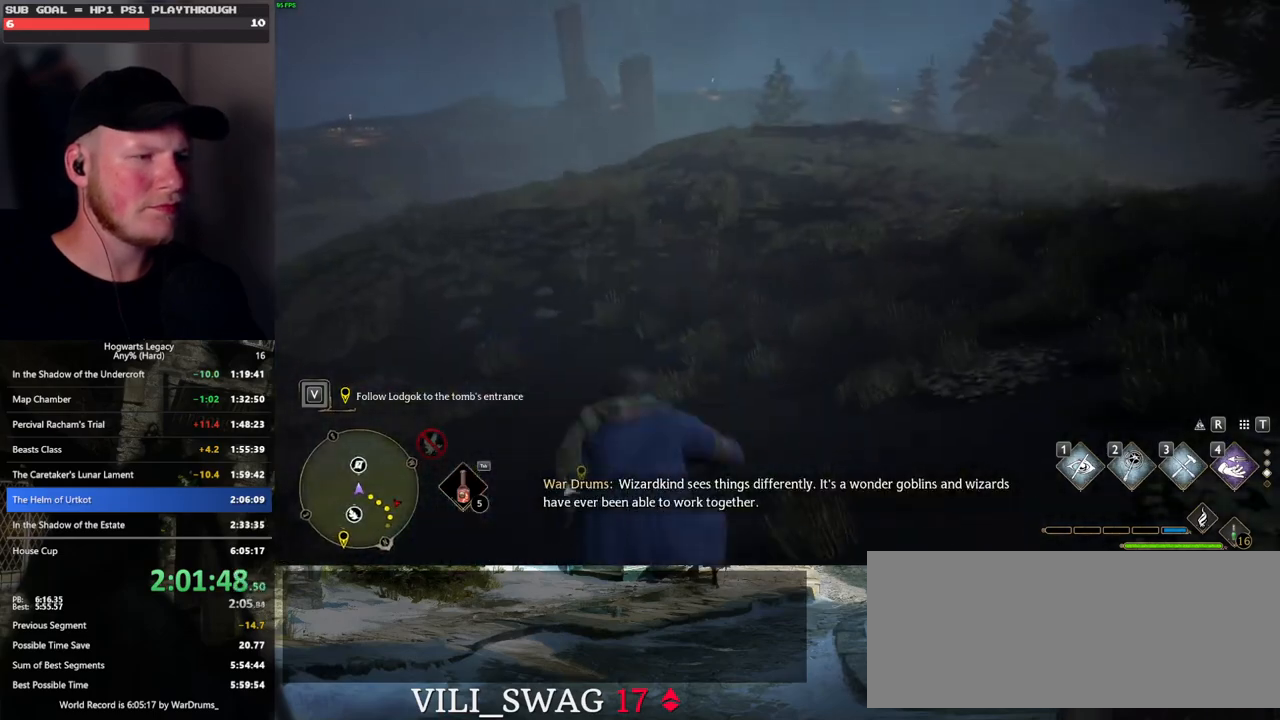
{"keys": ["space", "w"], "mouse": [], "events": [[366, "space", "down"]]}
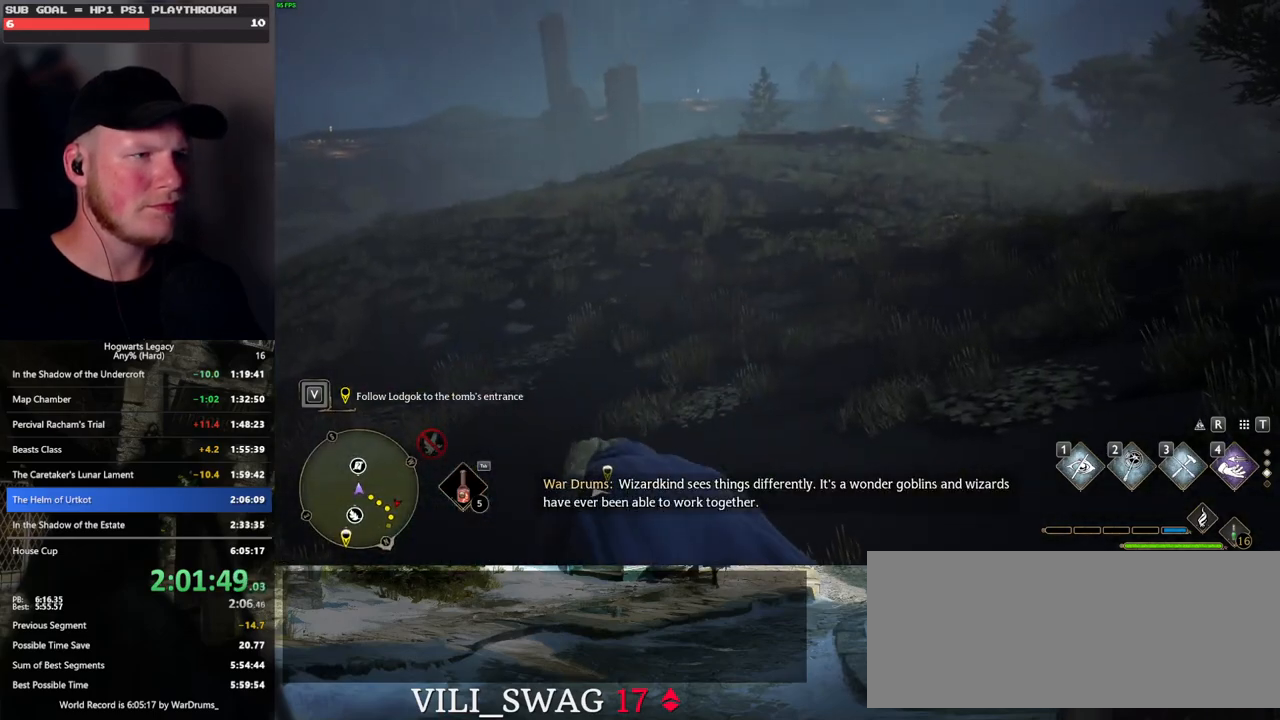
{"keys": ["space", "w"], "mouse": [], "events": []}